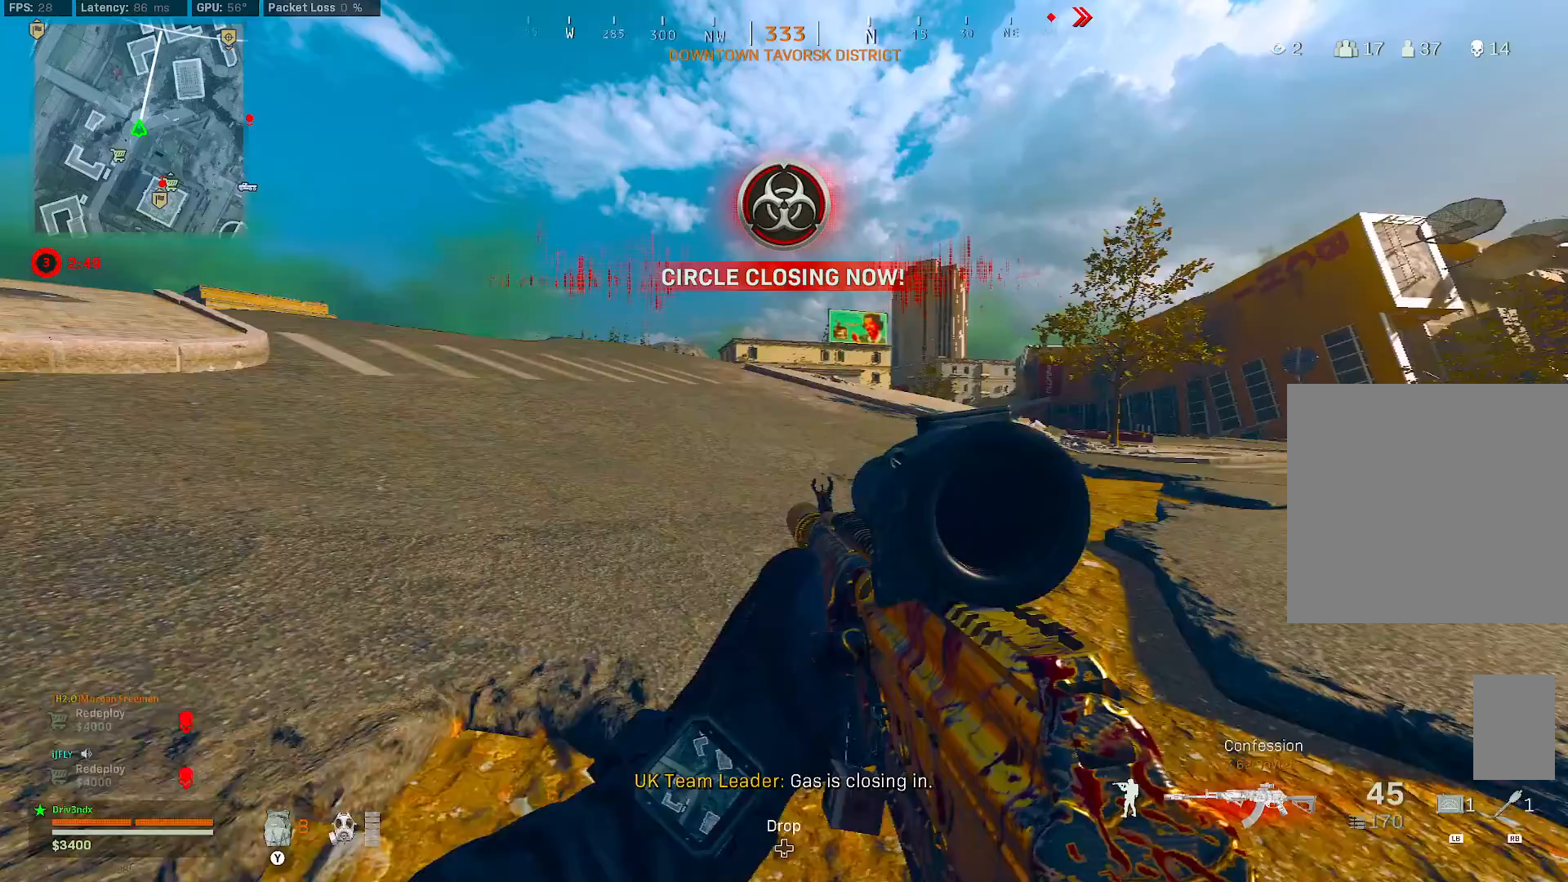
Gameplay with a controller (Xbox layout); each line is a JSON object with the inputs held at the frame after it (dt_ms = milliseconds from this image to that frame). "button_events" lists button changes between this image and that frame as [ms after this image, input, new state], when the widget could be followed in between (sticks are given only as held states). Not read: L3.
{"dt_ms": 500, "buttons": ["L2"], "left_stick": "right", "right_stick": "center", "button_events": [[83, "B", "down"], [267, "L2", "down"], [333, "B", "up"], [400, "B", "down"], [433, "A", "down"], [500, "A", "up"], [500, "B", "up"]]}
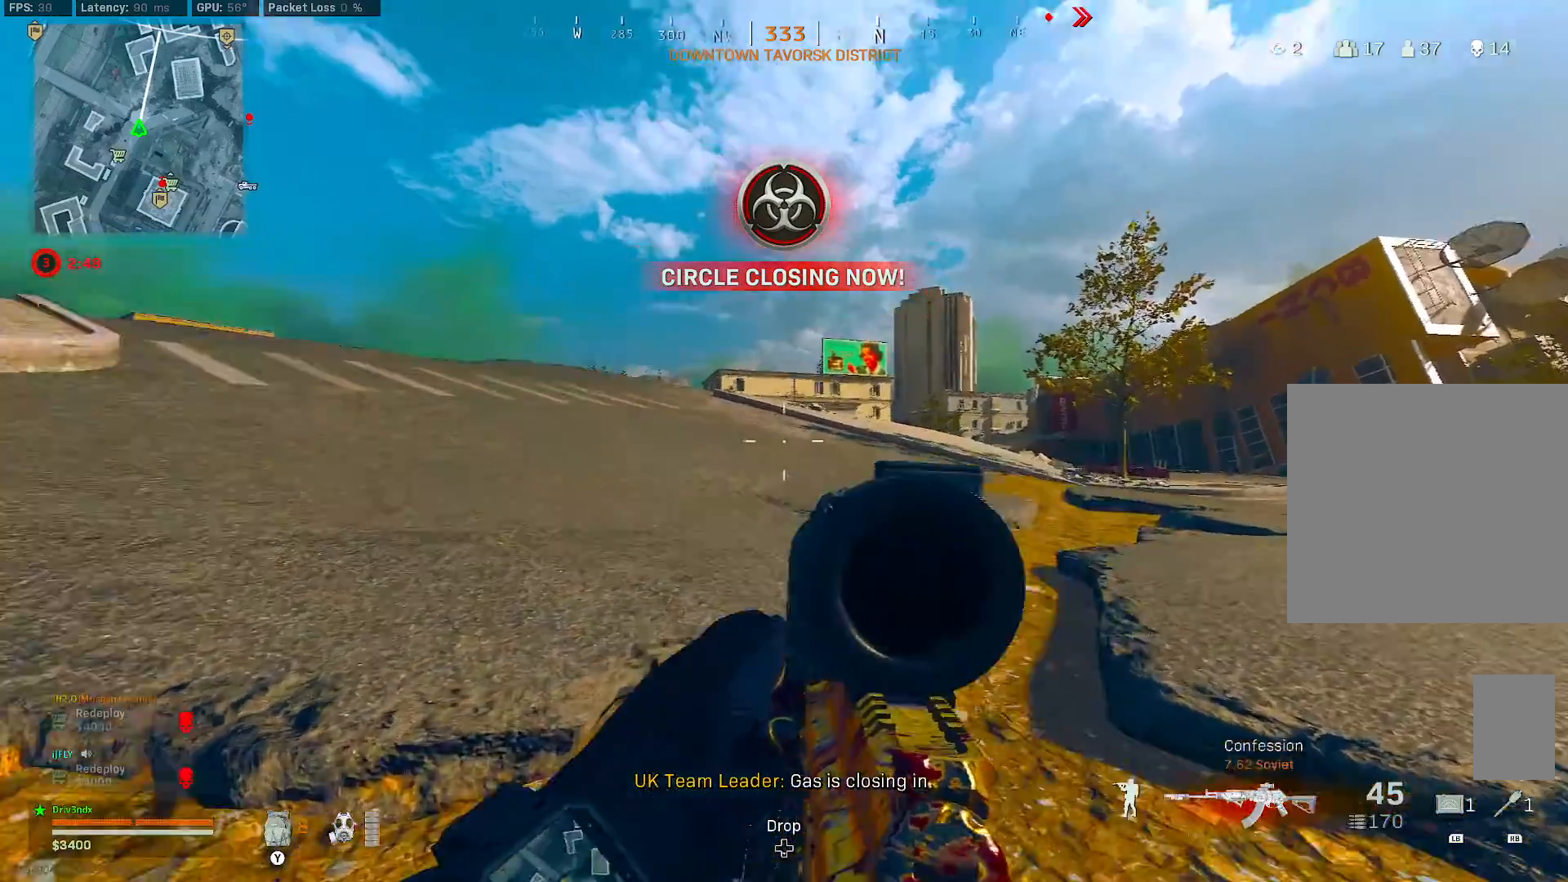
{"dt_ms": 500, "buttons": ["L2"], "left_stick": "right", "right_stick": "center", "button_events": []}
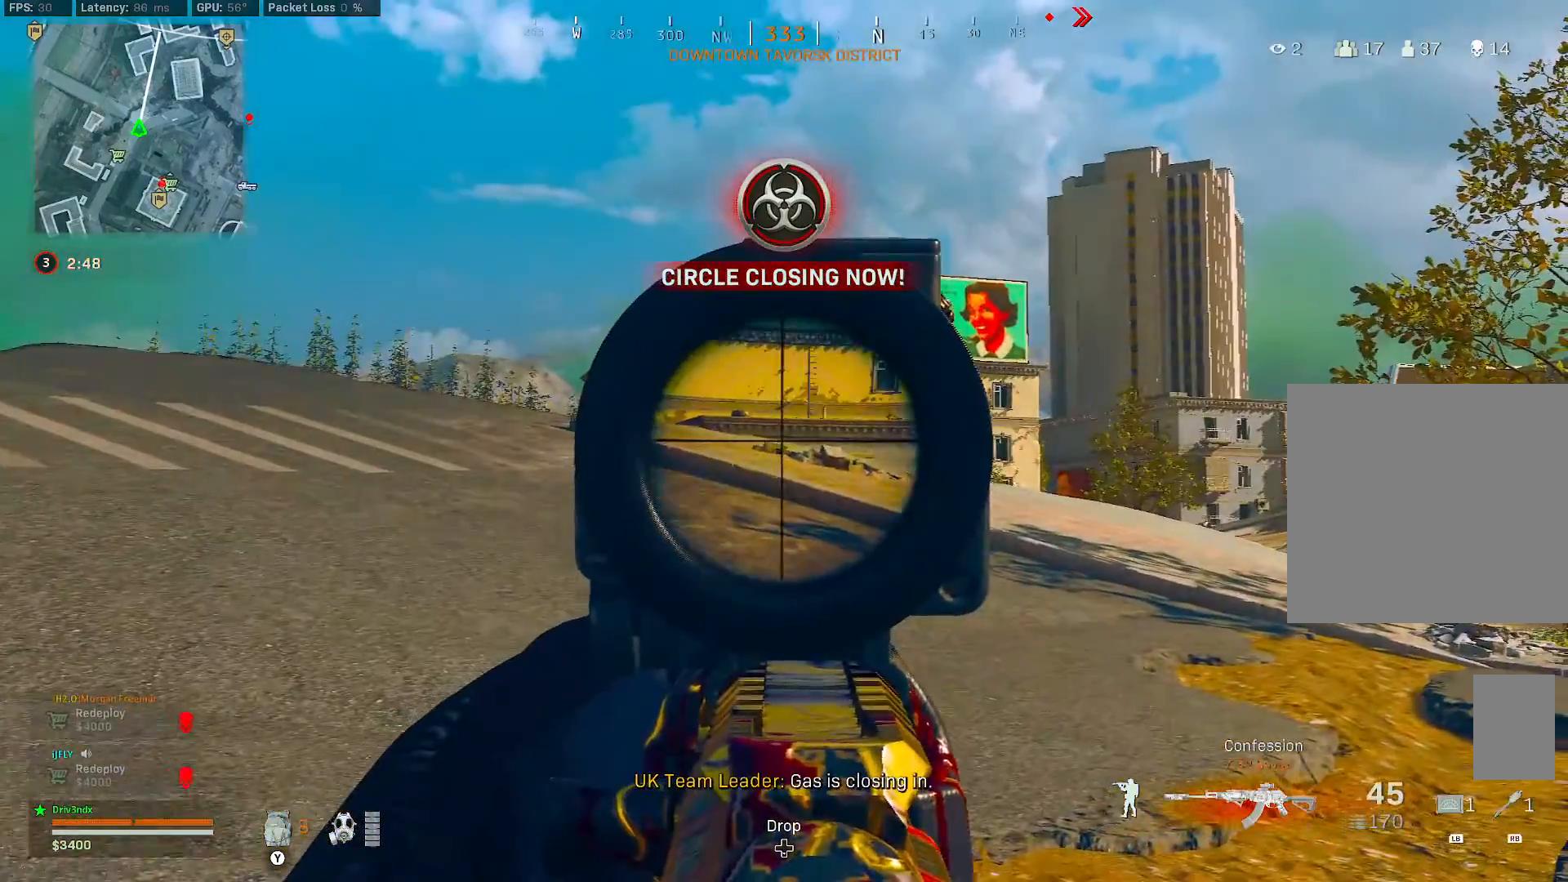
{"dt_ms": 1000, "buttons": ["L2"], "left_stick": "right", "right_stick": "left", "button_events": []}
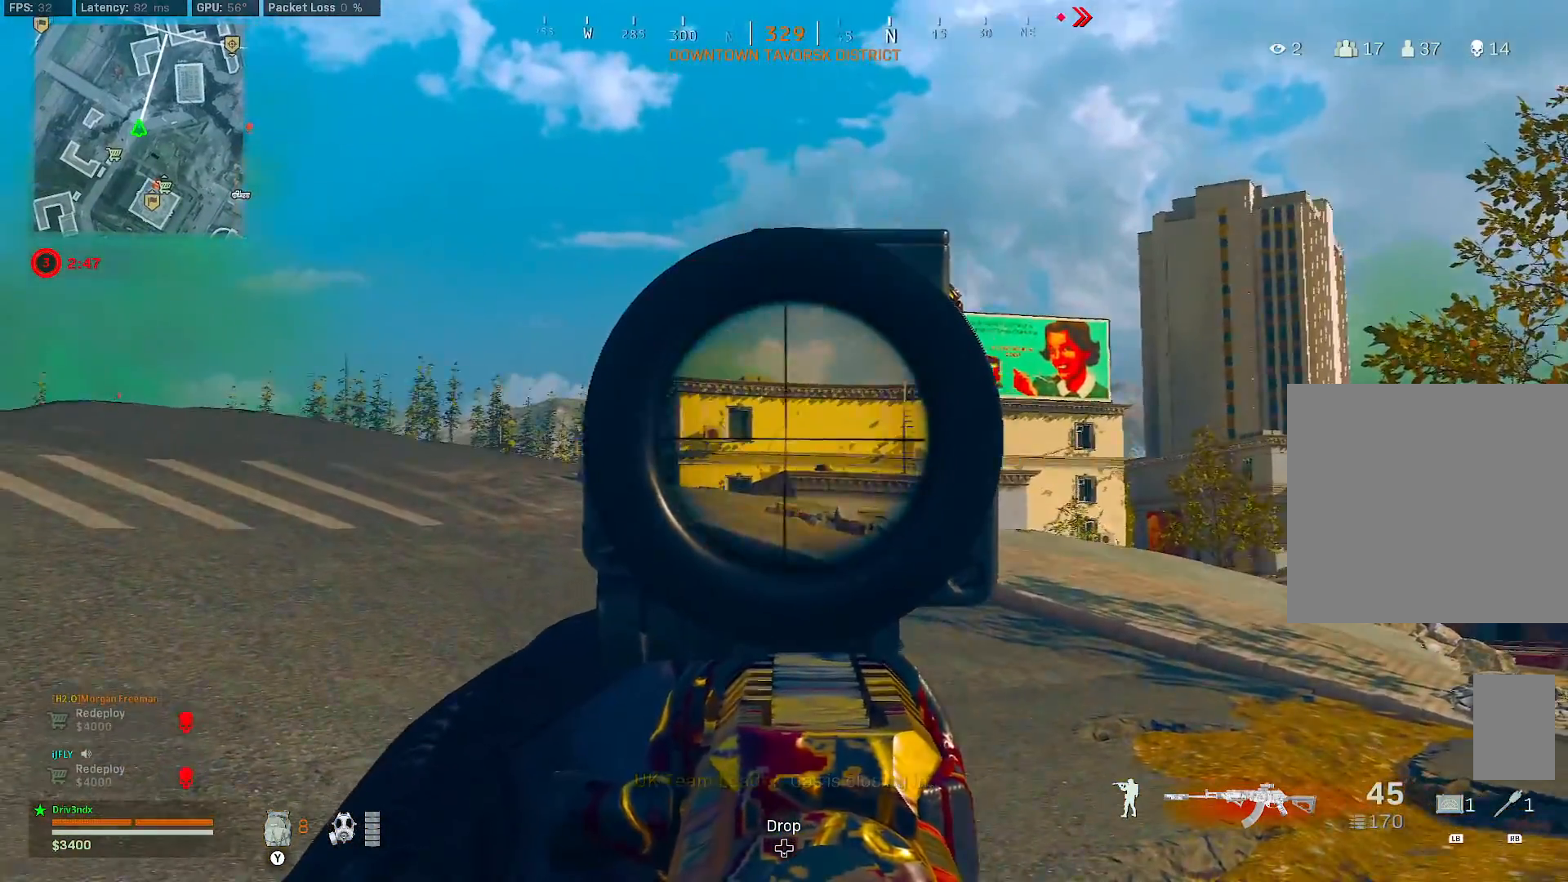
{"dt_ms": 500, "buttons": ["L2"], "left_stick": "right", "right_stick": "center", "button_events": []}
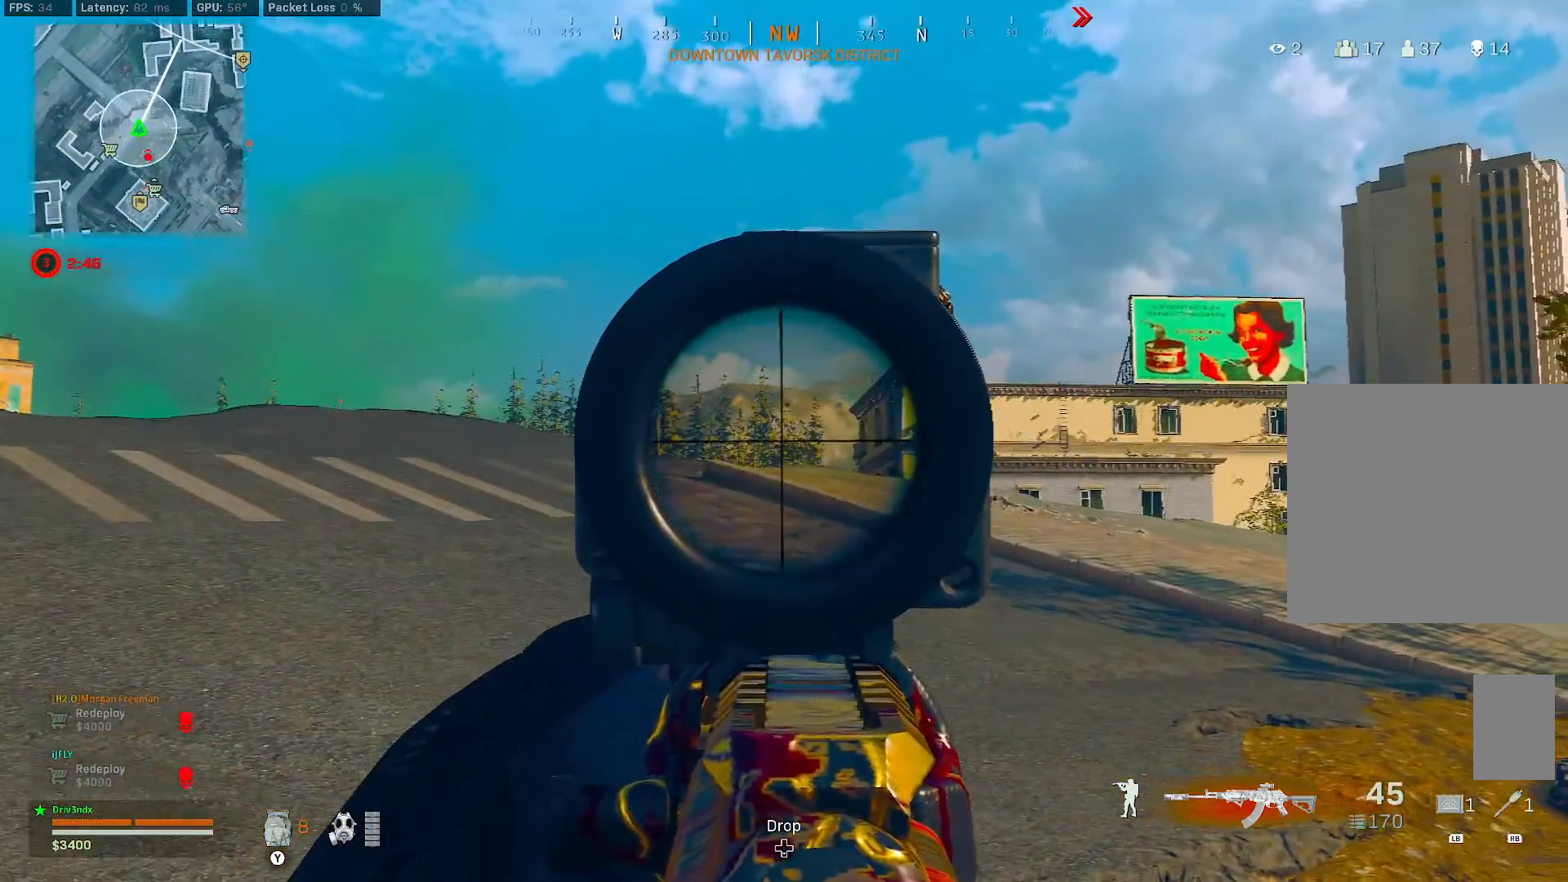
{"dt_ms": 500, "buttons": ["L2"], "left_stick": "right", "right_stick": "center", "button_events": []}
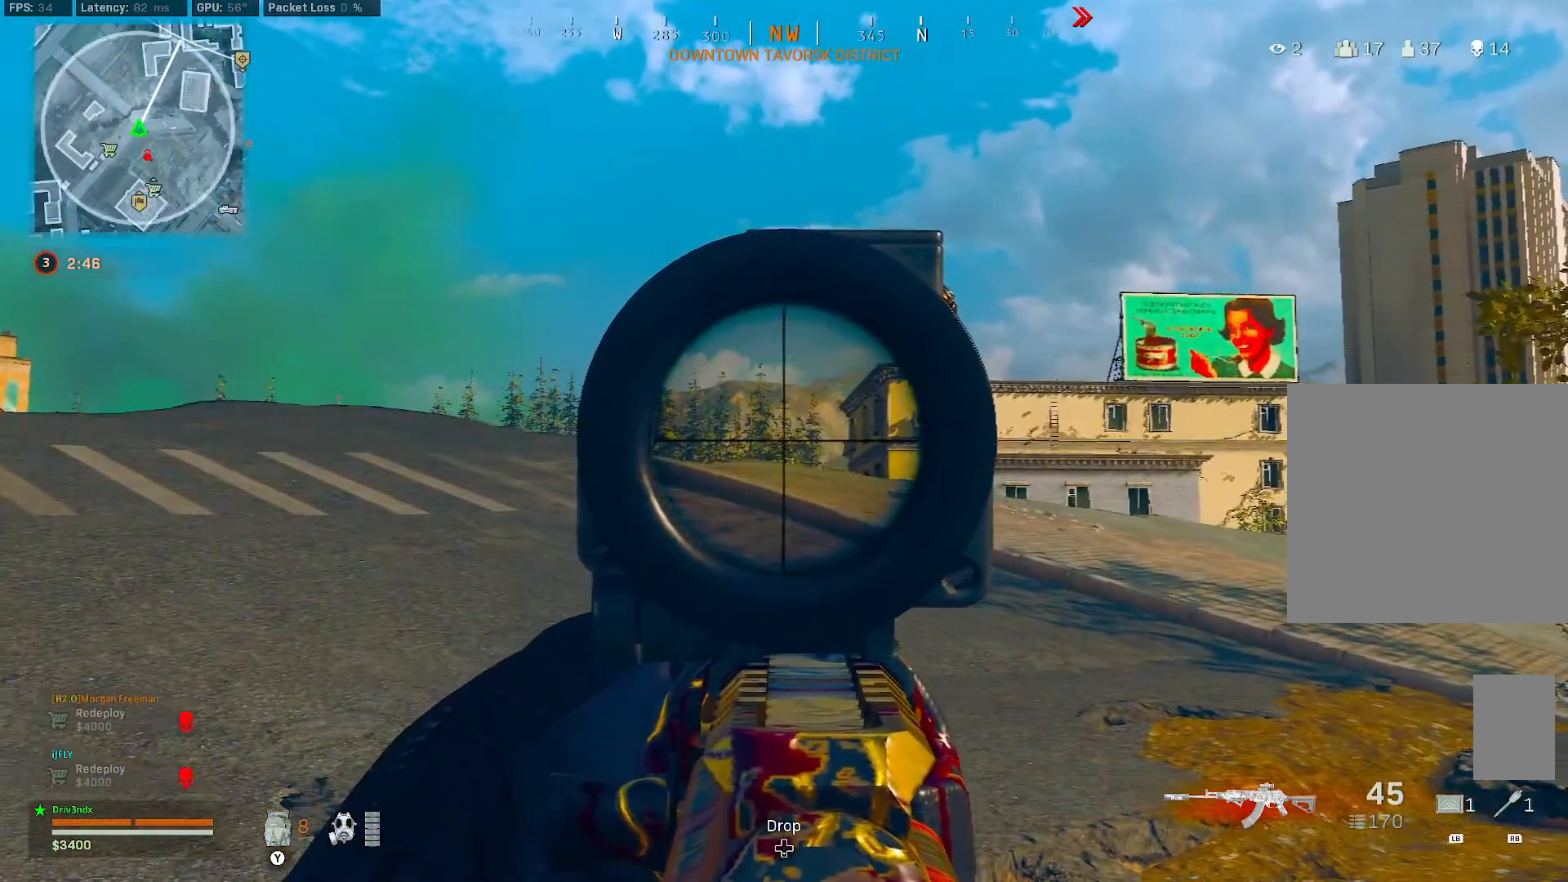
{"dt_ms": 500, "buttons": ["L2"], "left_stick": "down-right", "right_stick": "center", "button_events": []}
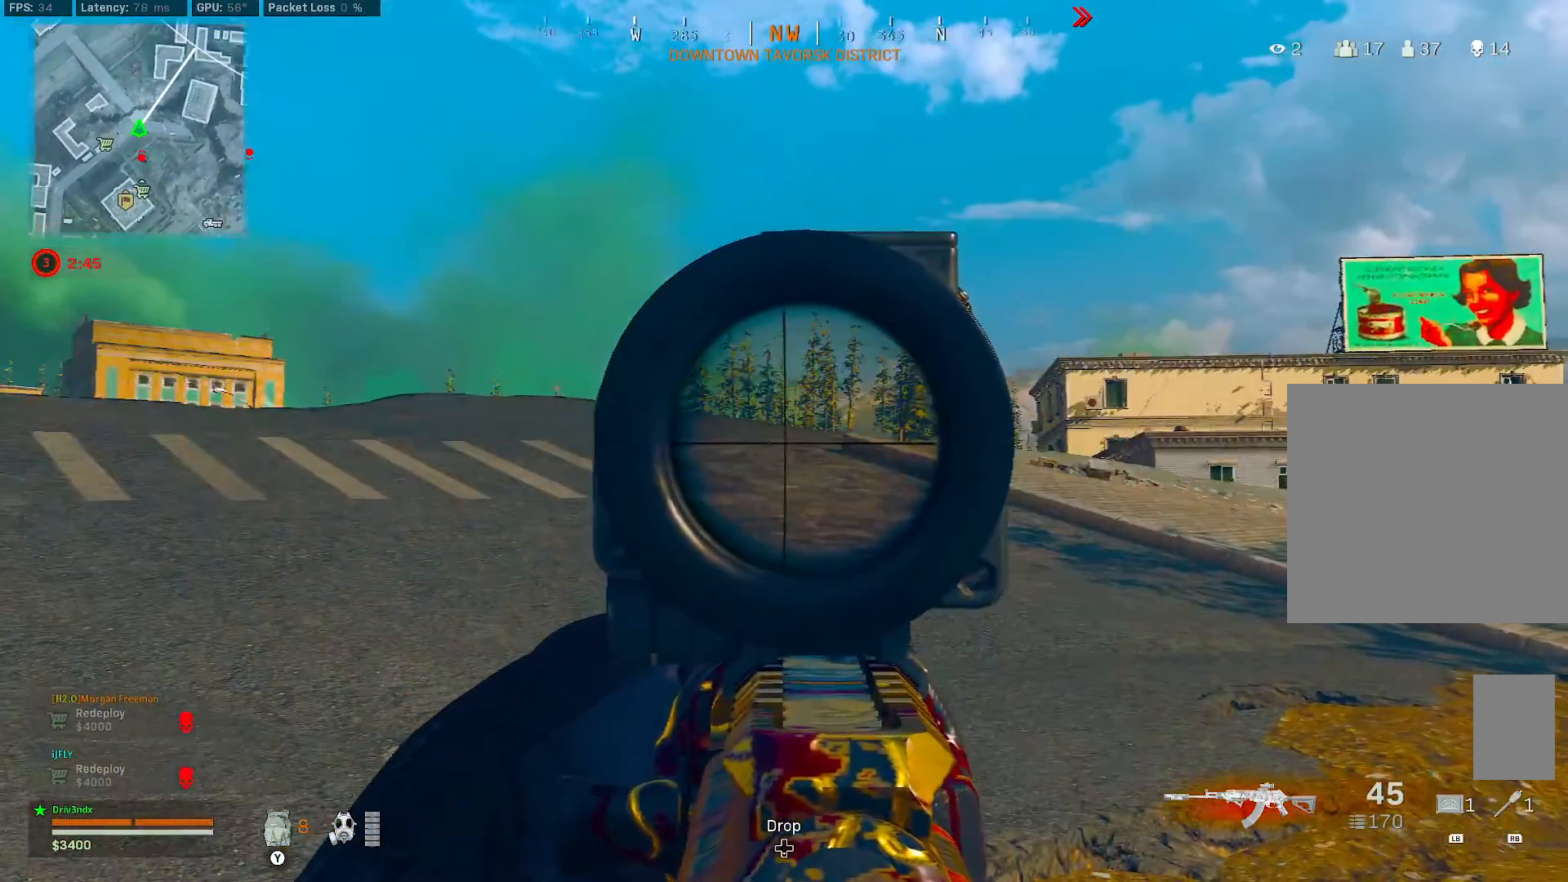
{"dt_ms": 1000, "buttons": [], "left_stick": "down-right", "right_stick": "left", "button_events": [[450, "L2", "up"]]}
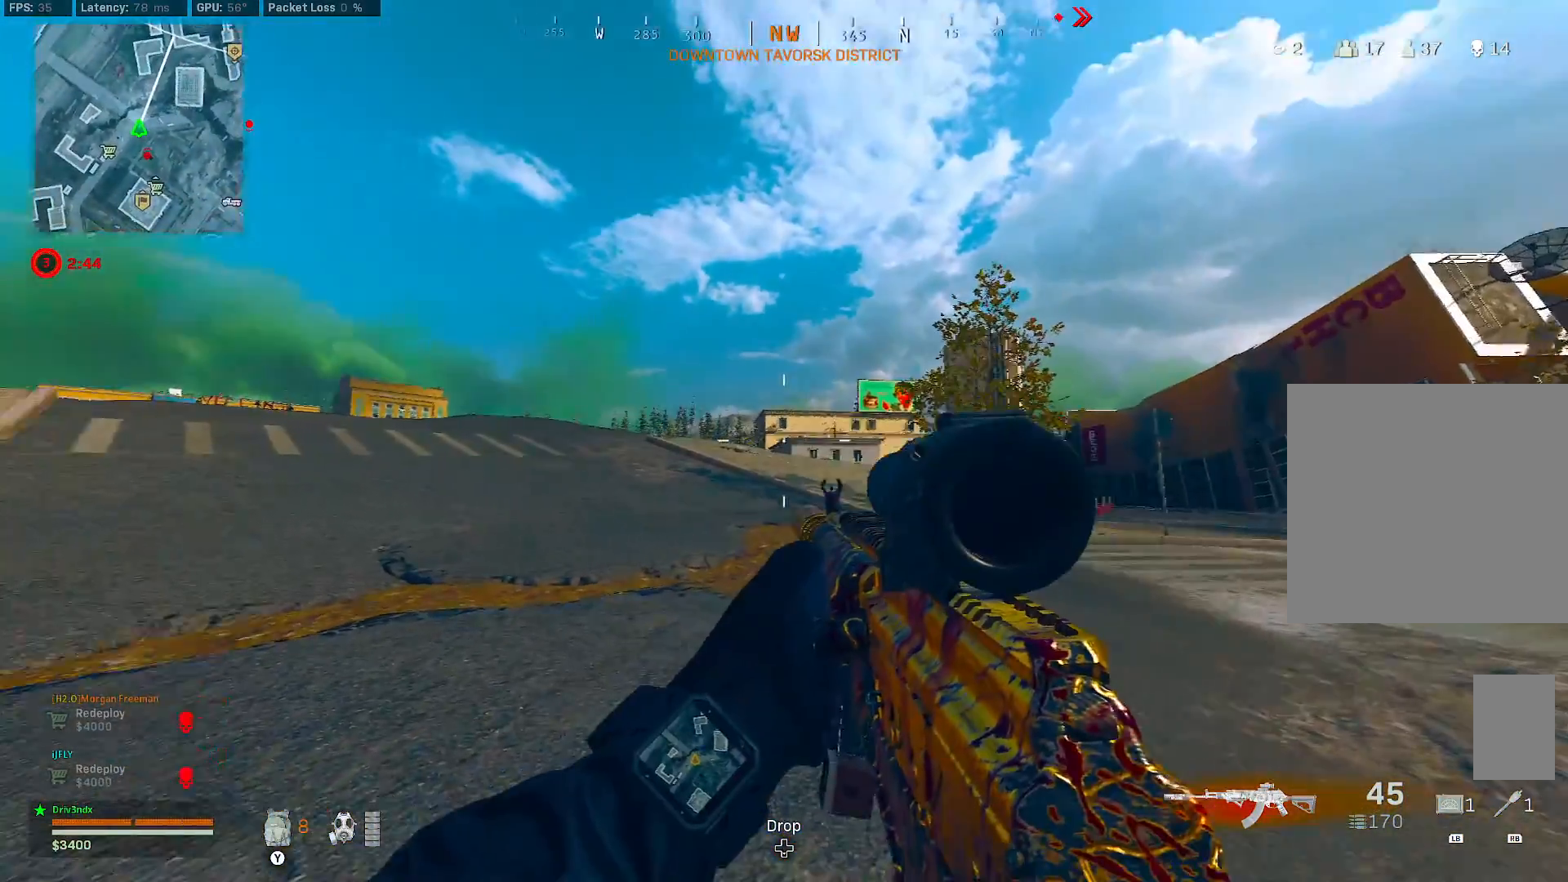
{"dt_ms": 500, "buttons": [], "left_stick": "down", "right_stick": "center", "button_events": []}
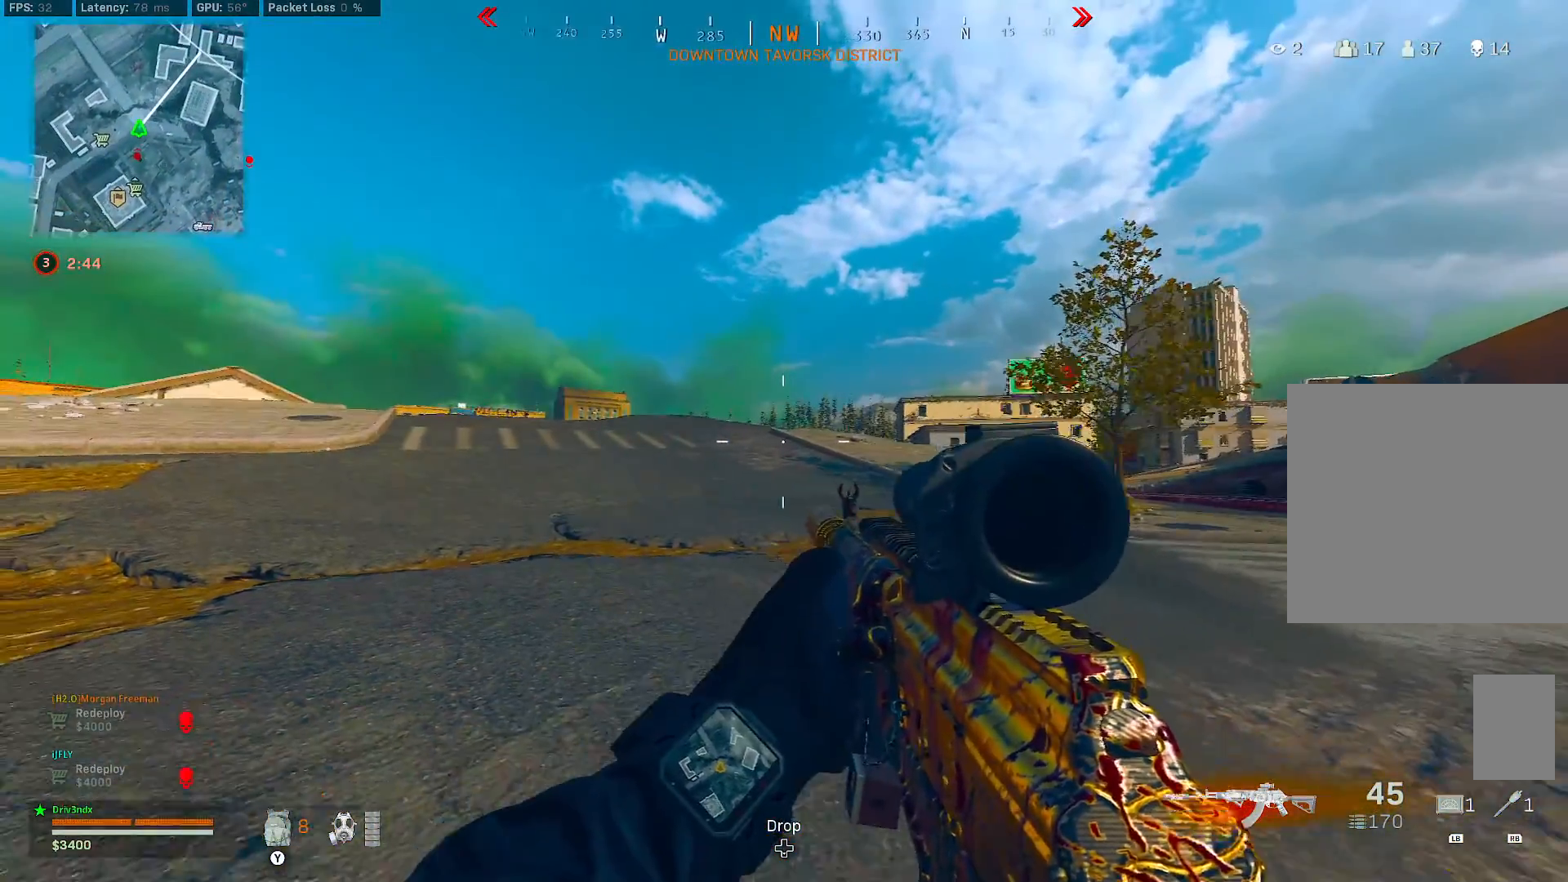
{"dt_ms": 500, "buttons": ["A"], "left_stick": "down", "right_stick": "center", "button_events": [[500, "A", "down"]]}
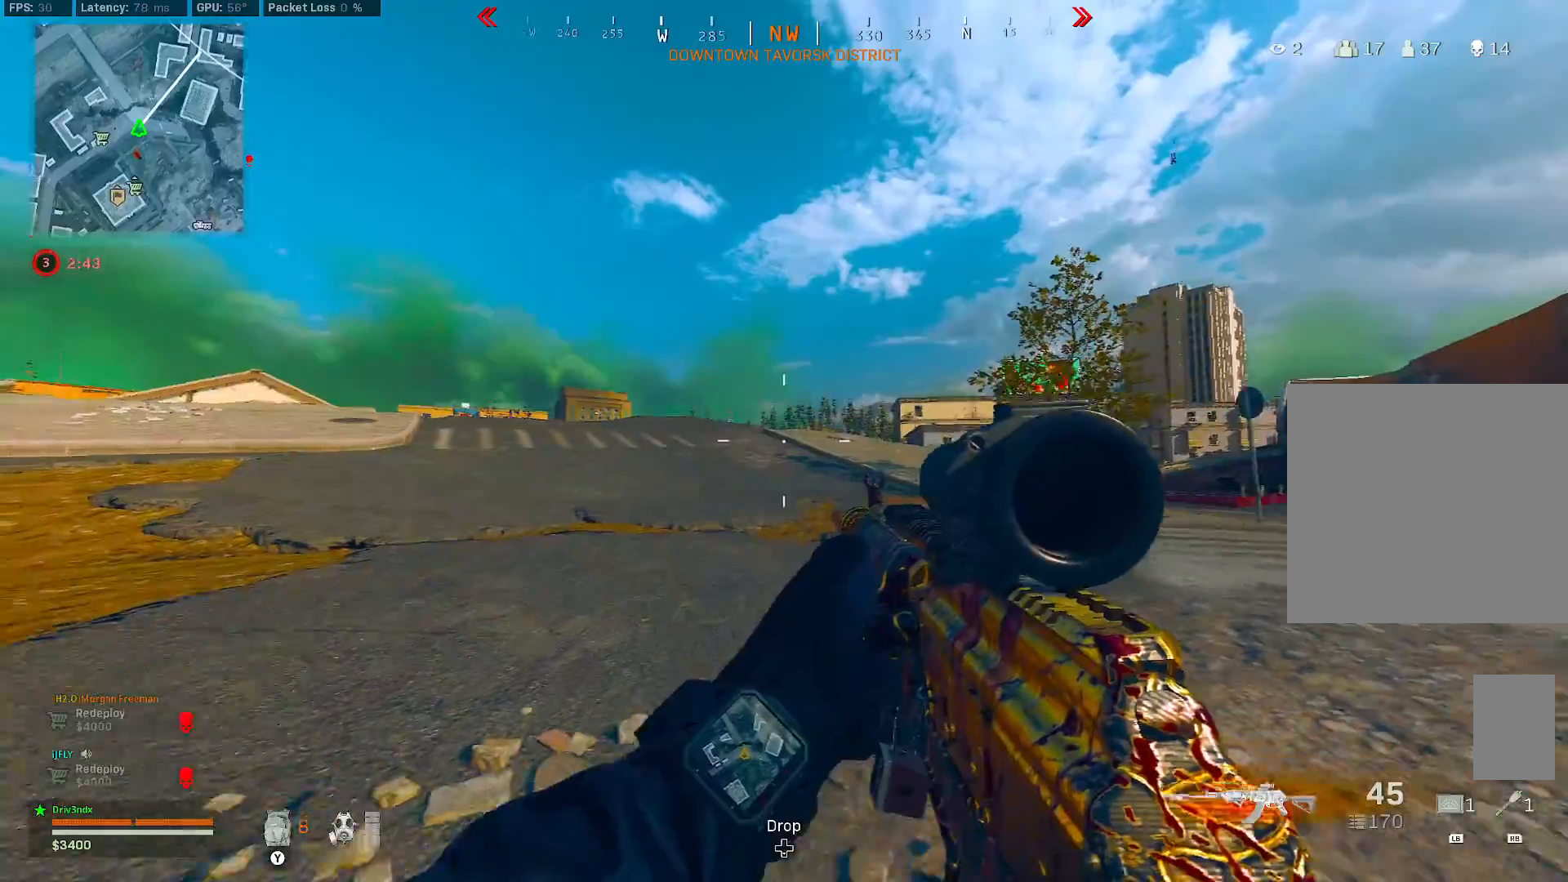
{"dt_ms": 1000, "buttons": ["L2"], "left_stick": "down", "right_stick": "center", "button_events": [[67, "A", "up"], [233, "L2", "down"]]}
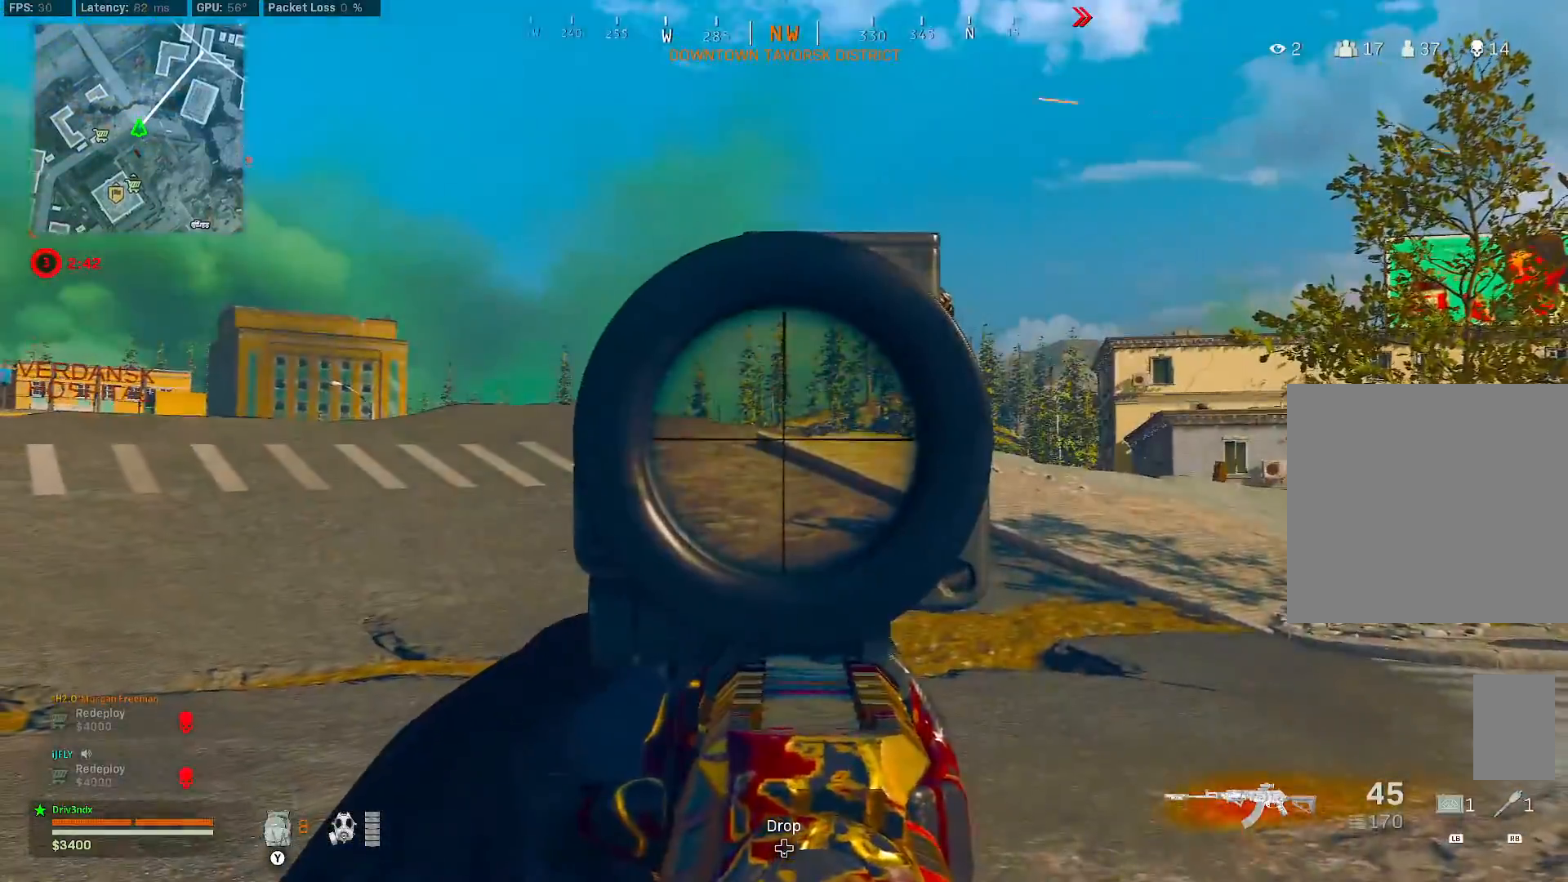
{"dt_ms": 500, "buttons": ["L2"], "left_stick": "down", "right_stick": "center", "button_events": []}
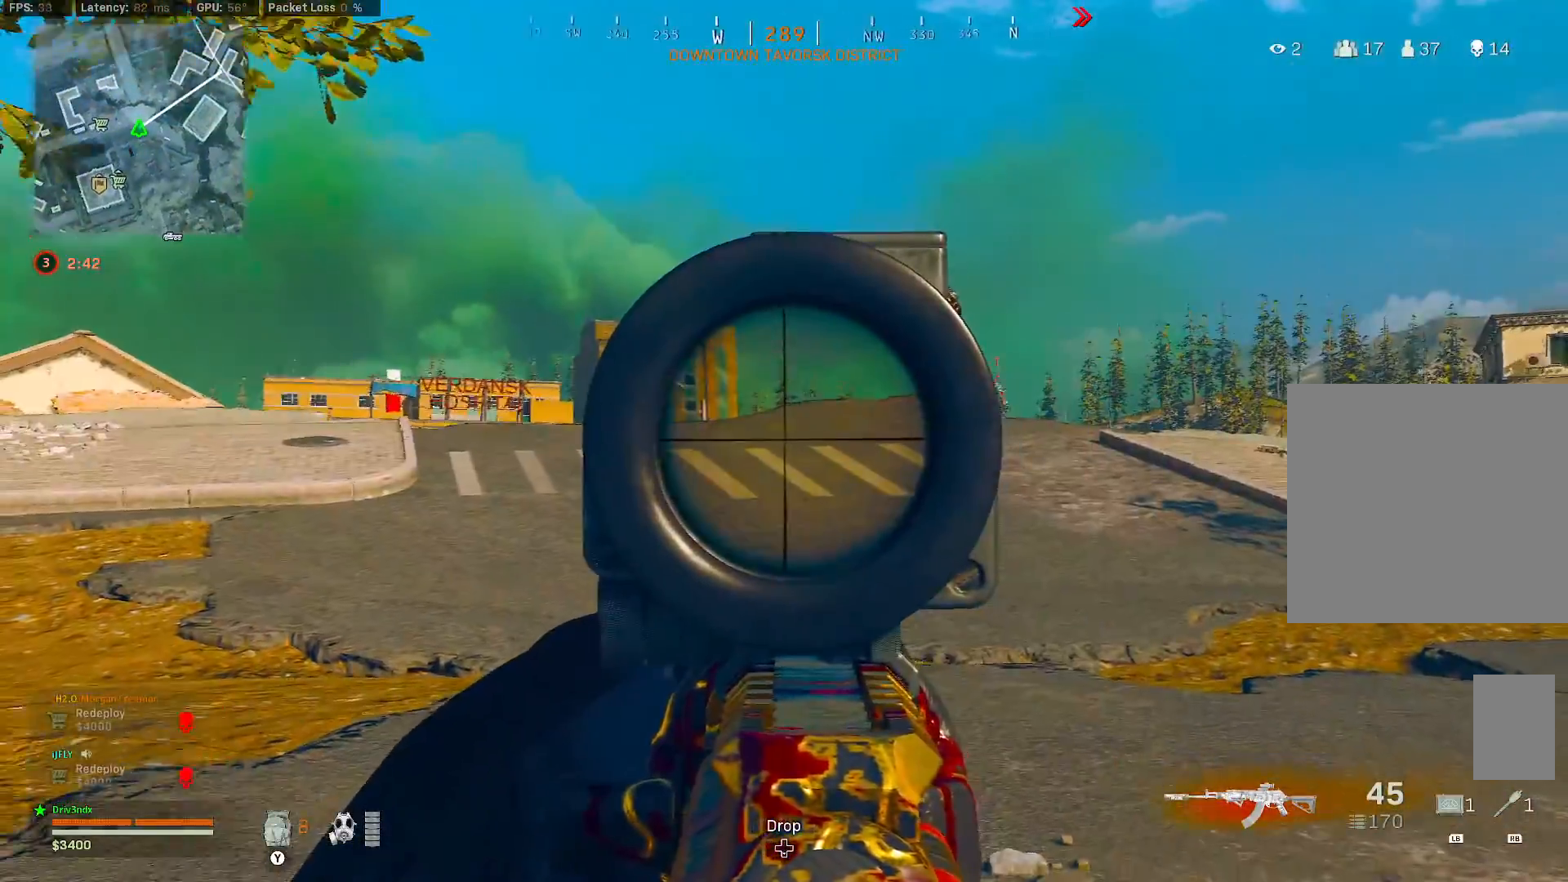
{"dt_ms": 500, "buttons": ["L2"], "left_stick": "down", "right_stick": "center", "button_events": []}